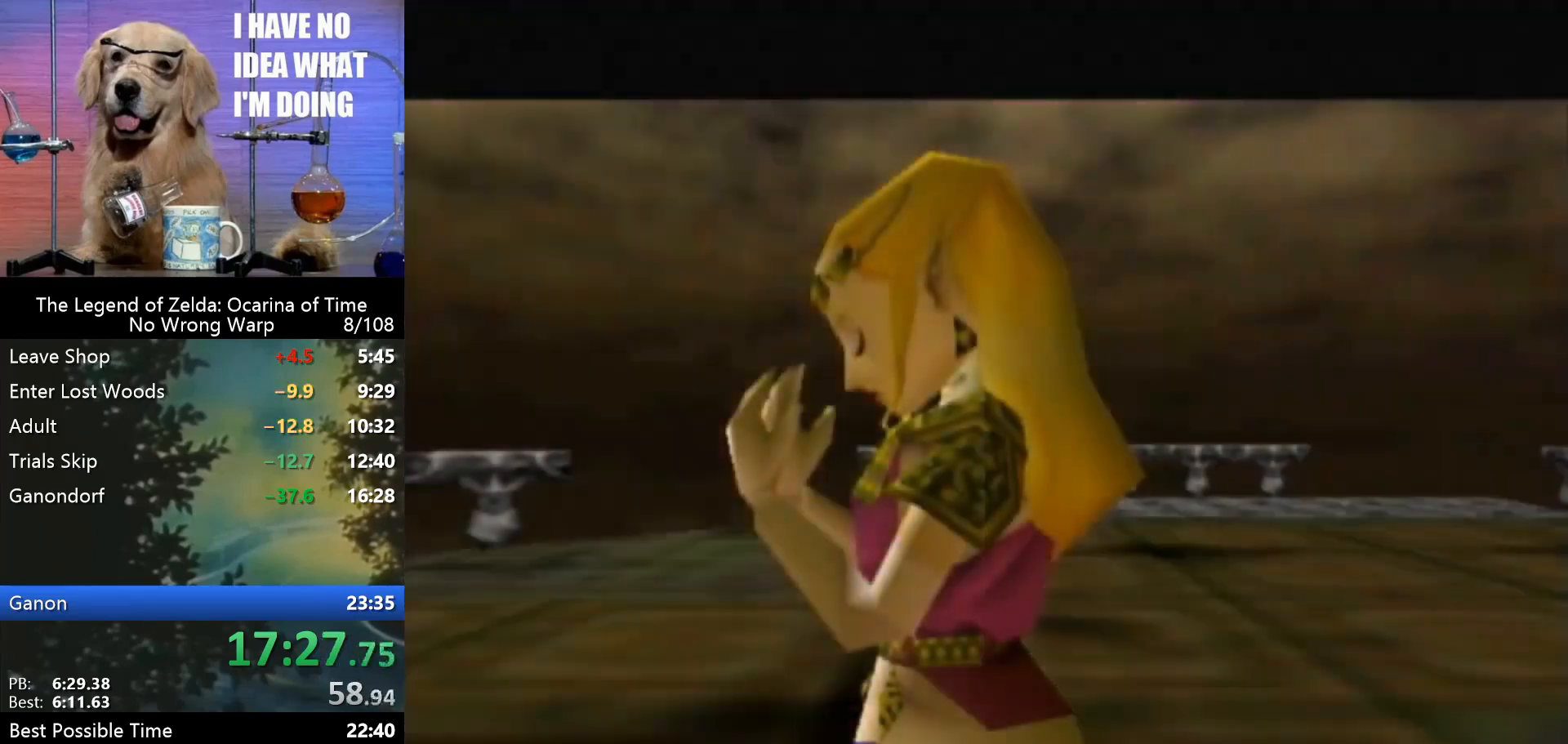
Gameplay with a controller (Nintendo layout); each line is a JSON object with the inputs held at the frame after it. "events" lists button and stick changes between this image and that frame as [ms after this image, input, new state], when the widget could be followed in between. Not read: L1 L3 R3.
{"buttons": [], "left_stick": "center", "events": [[33, "A", "down"], [33, "B", "down"], [67, "A", "up"], [167, "B", "up"], [200, "A", "down"], [233, "A", "up"]]}
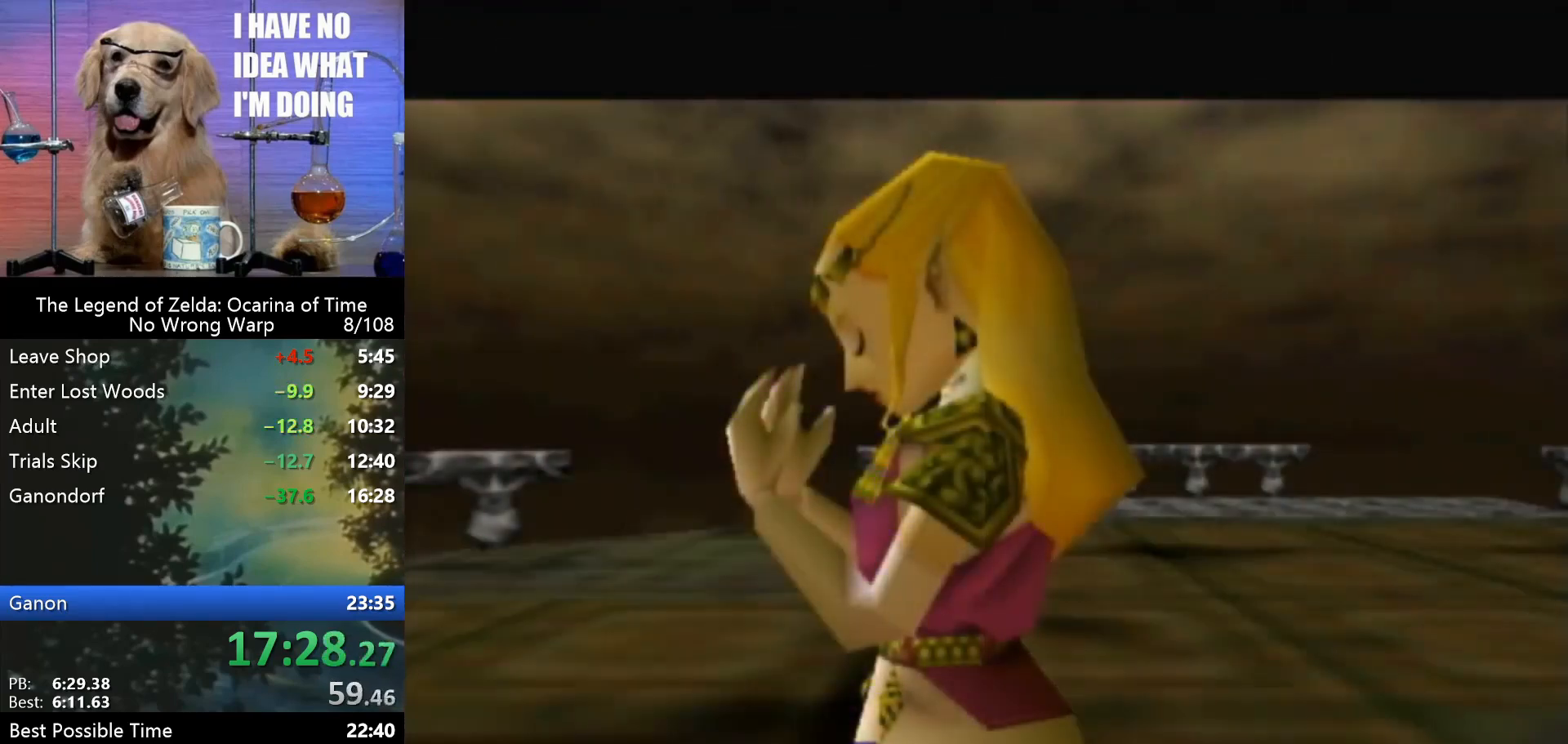
{"buttons": [], "left_stick": "center", "events": []}
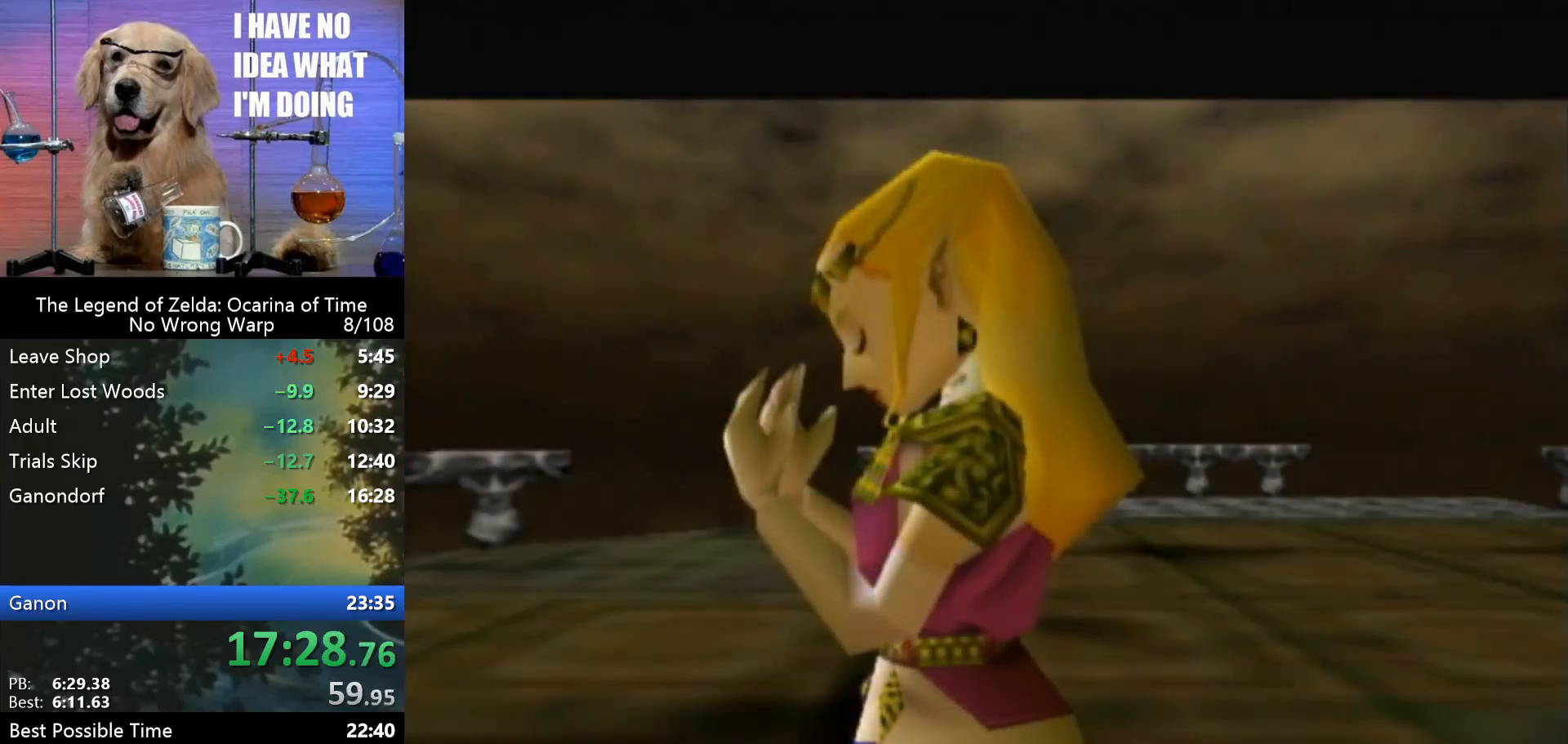
{"buttons": [], "left_stick": "center", "events": []}
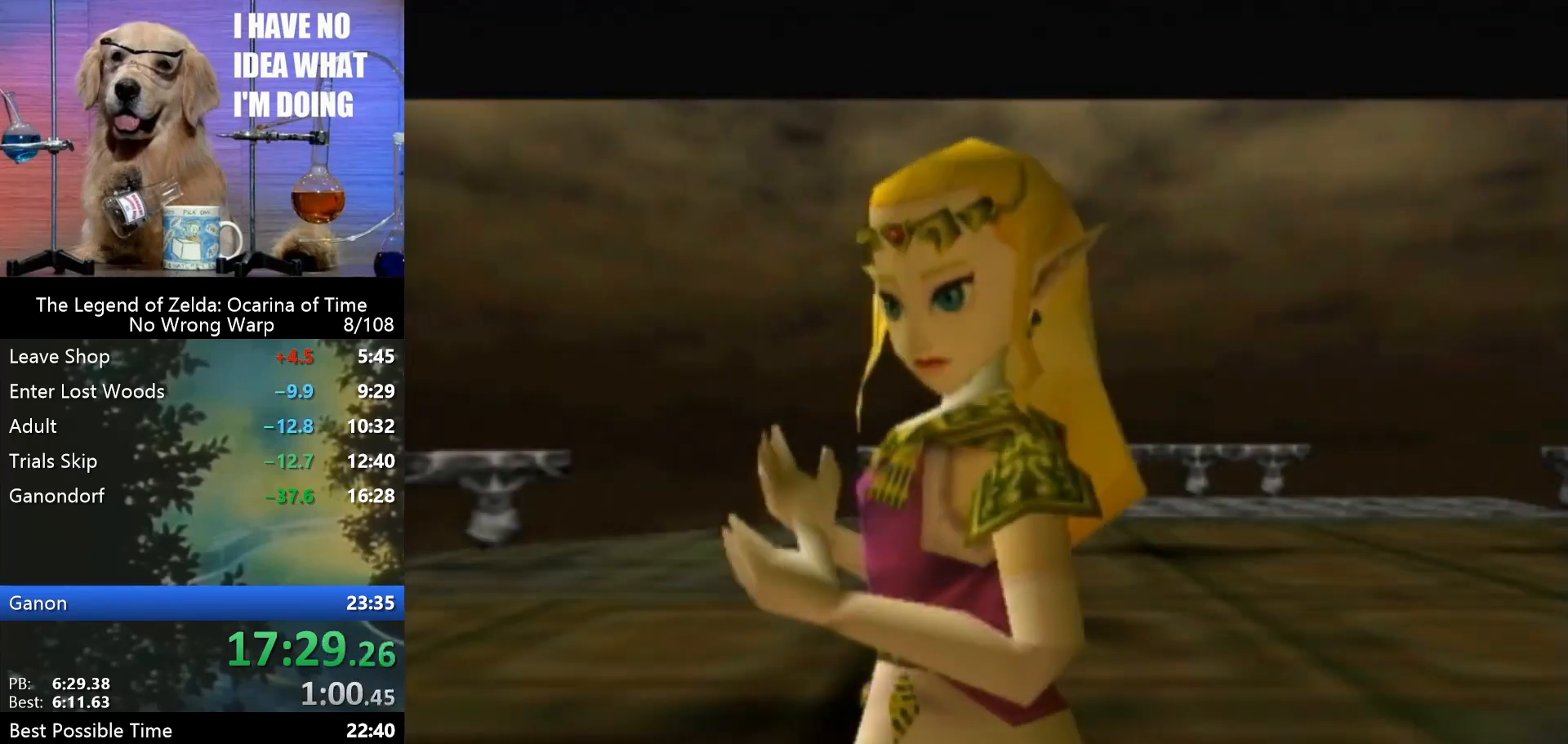
{"buttons": [], "left_stick": "center", "events": []}
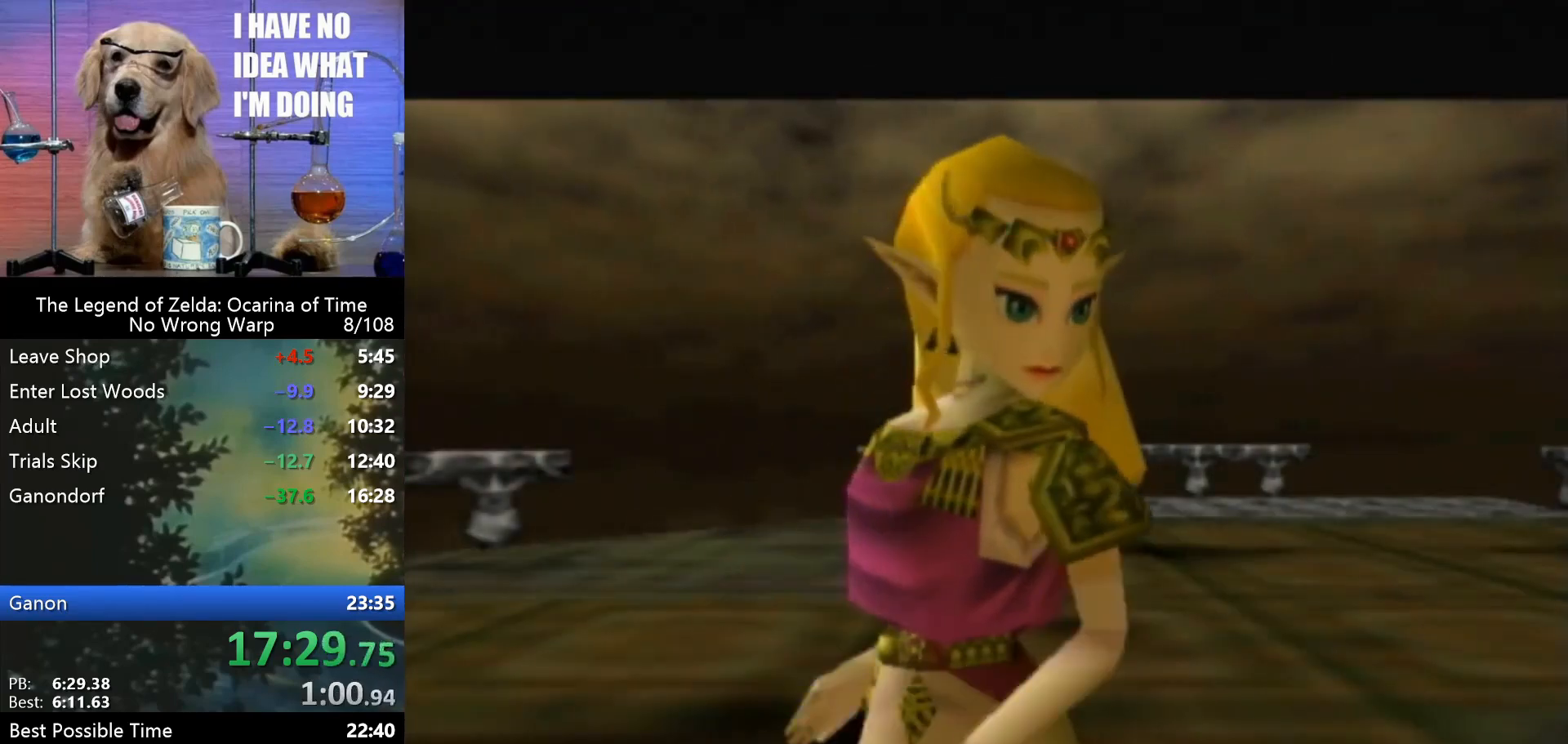
{"buttons": [], "left_stick": "center", "events": []}
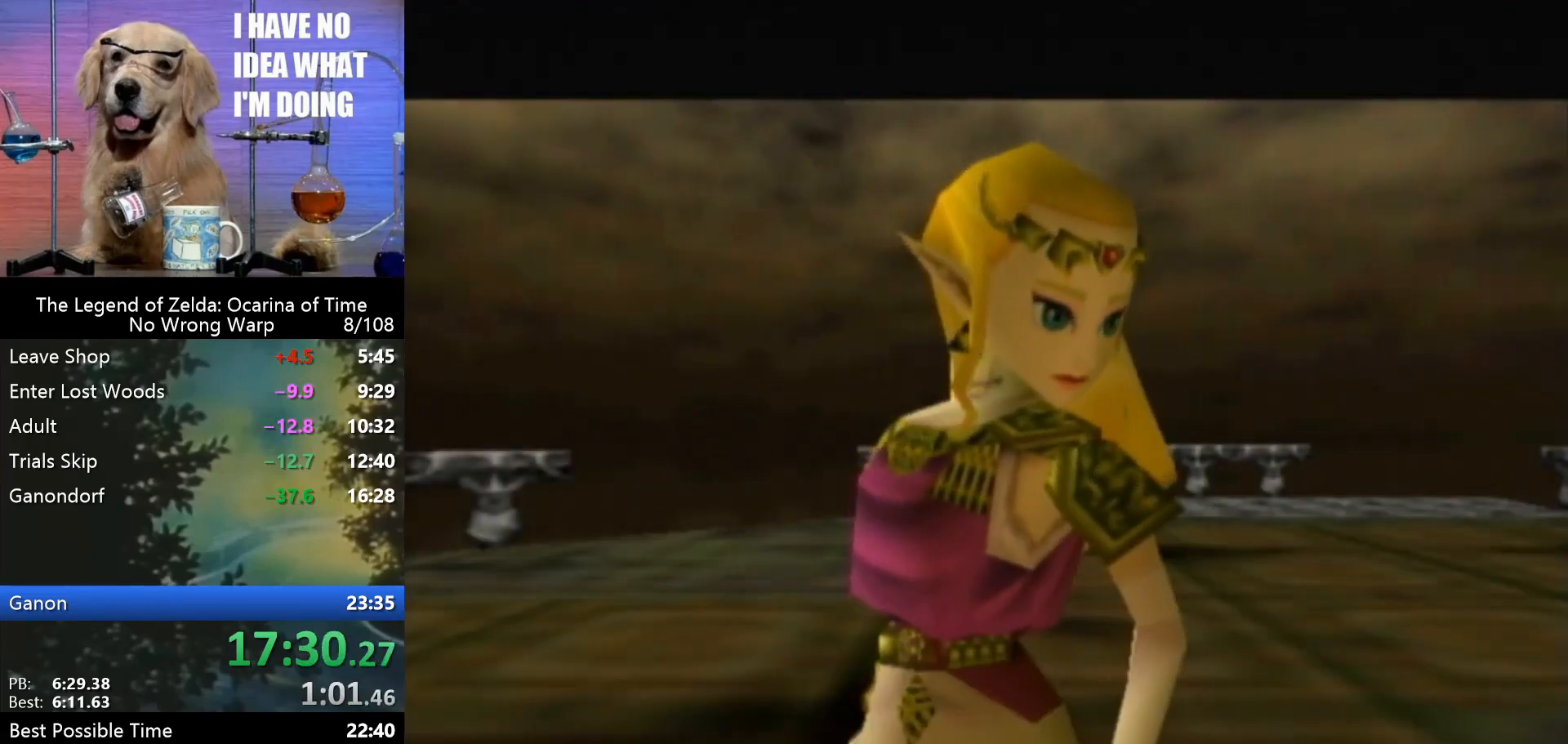
{"buttons": [], "left_stick": "center", "events": []}
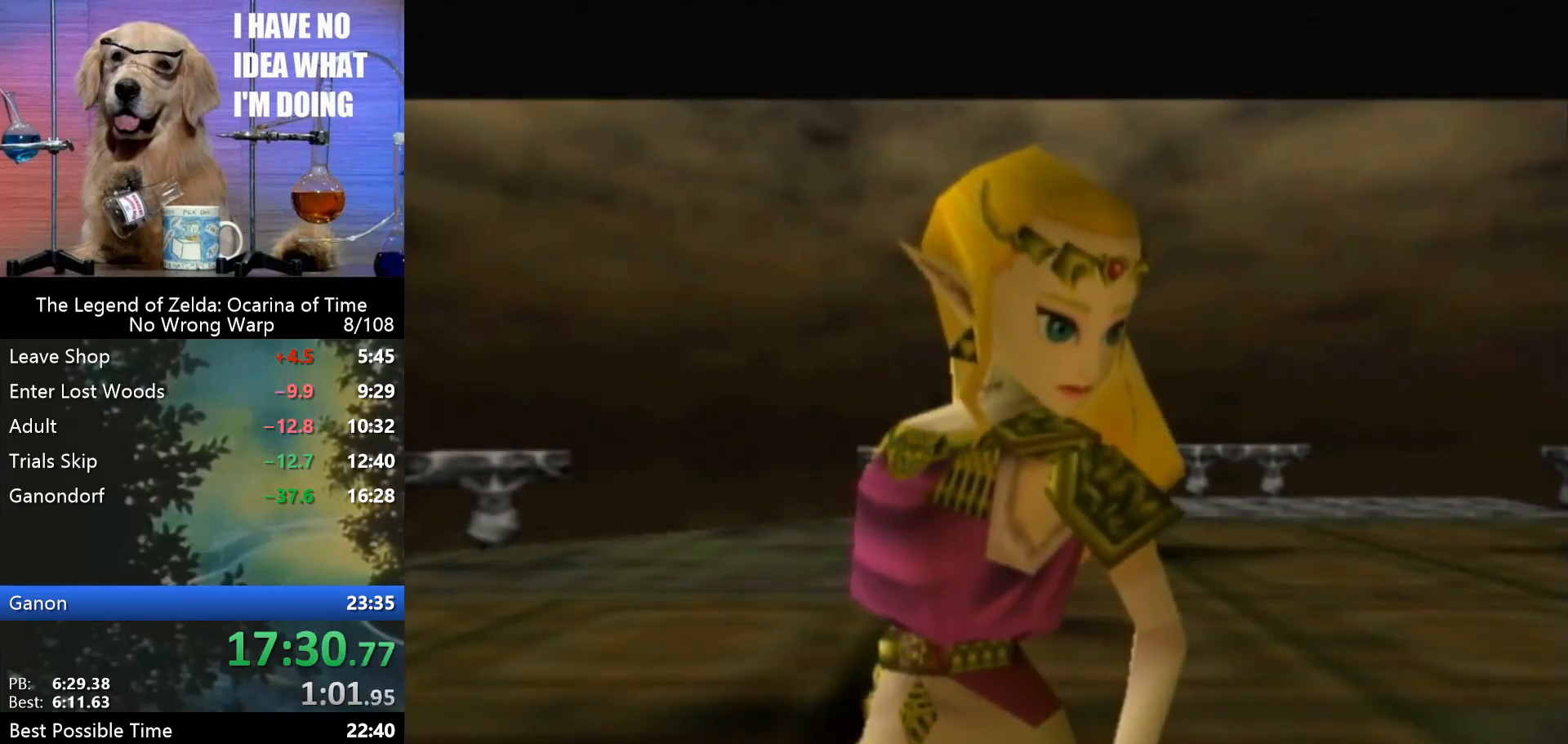
{"buttons": [], "left_stick": "center", "events": []}
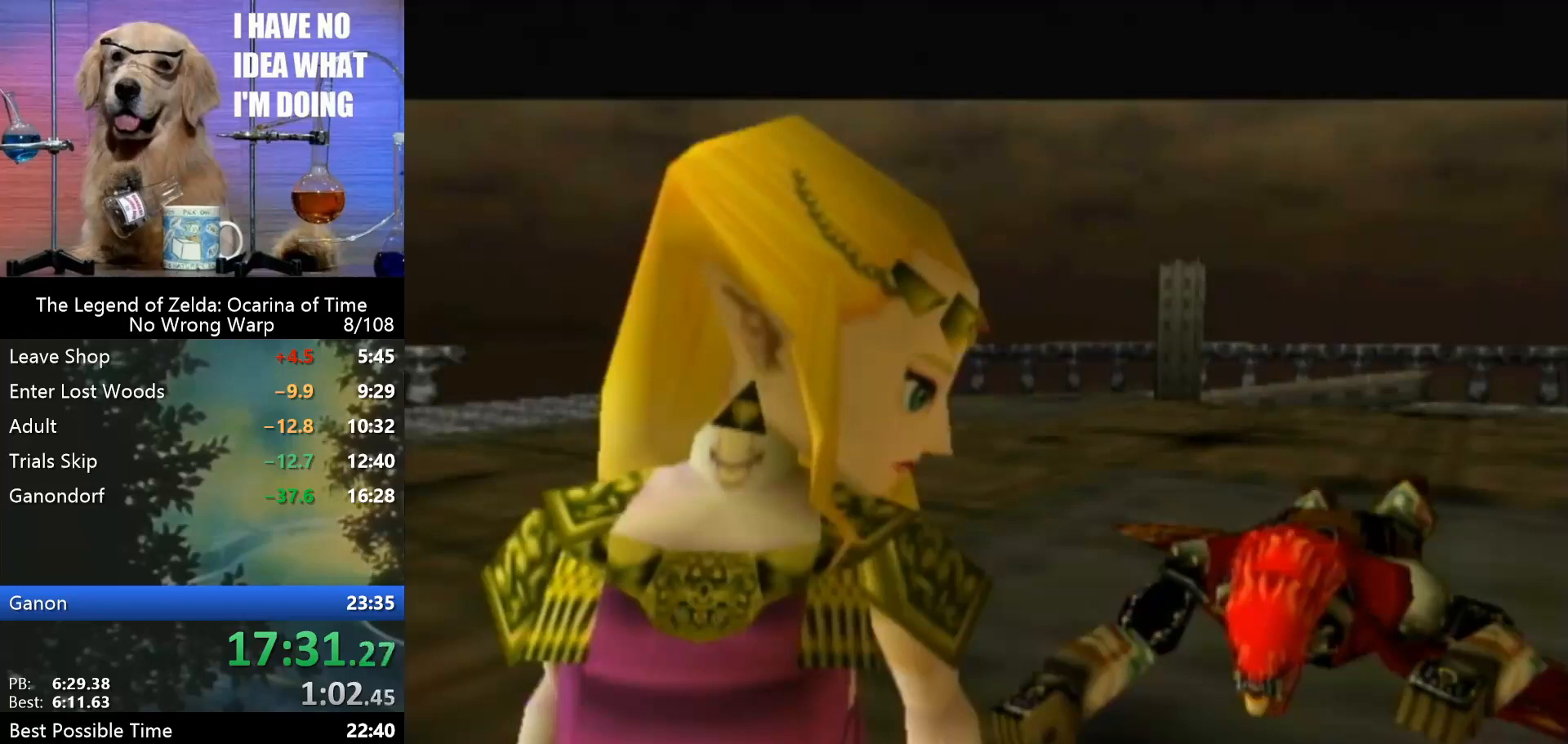
{"buttons": [], "left_stick": "center", "events": []}
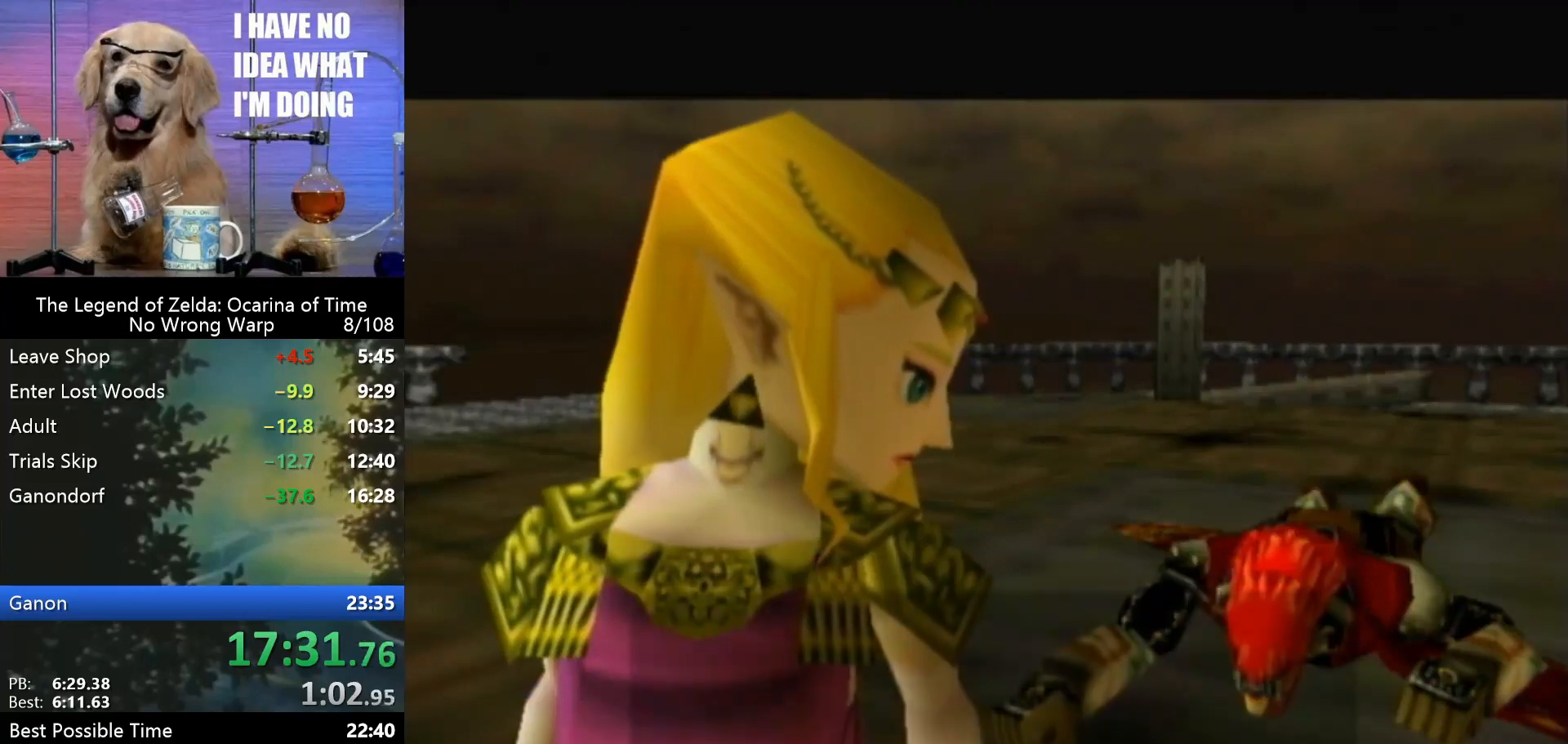
{"buttons": [], "left_stick": "center", "events": [[133, "A", "down"], [200, "A", "up"], [200, "B", "down"], [267, "A", "down"], [267, "B", "up"], [333, "A", "up"], [400, "A", "down"], [467, "A", "up"]]}
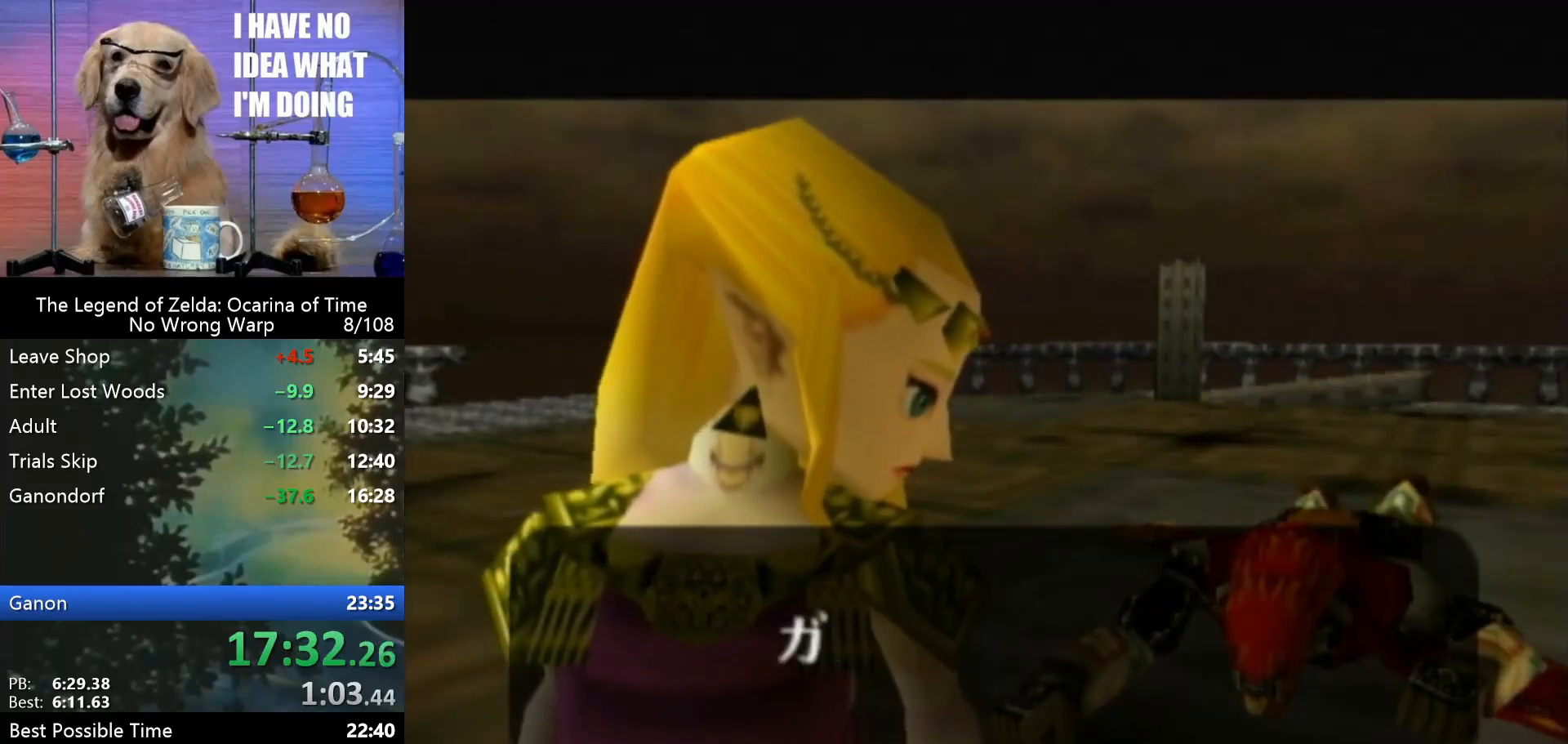
{"buttons": ["A"], "left_stick": "center", "events": [[33, "B", "down"], [67, "B", "up"], [100, "A", "down"], [133, "A", "up"], [167, "B", "down"], [233, "A", "down"], [233, "B", "up"], [267, "A", "up"], [333, "B", "down"], [367, "A", "down"], [367, "B", "up"], [400, "A", "up"], [500, "A", "down"]]}
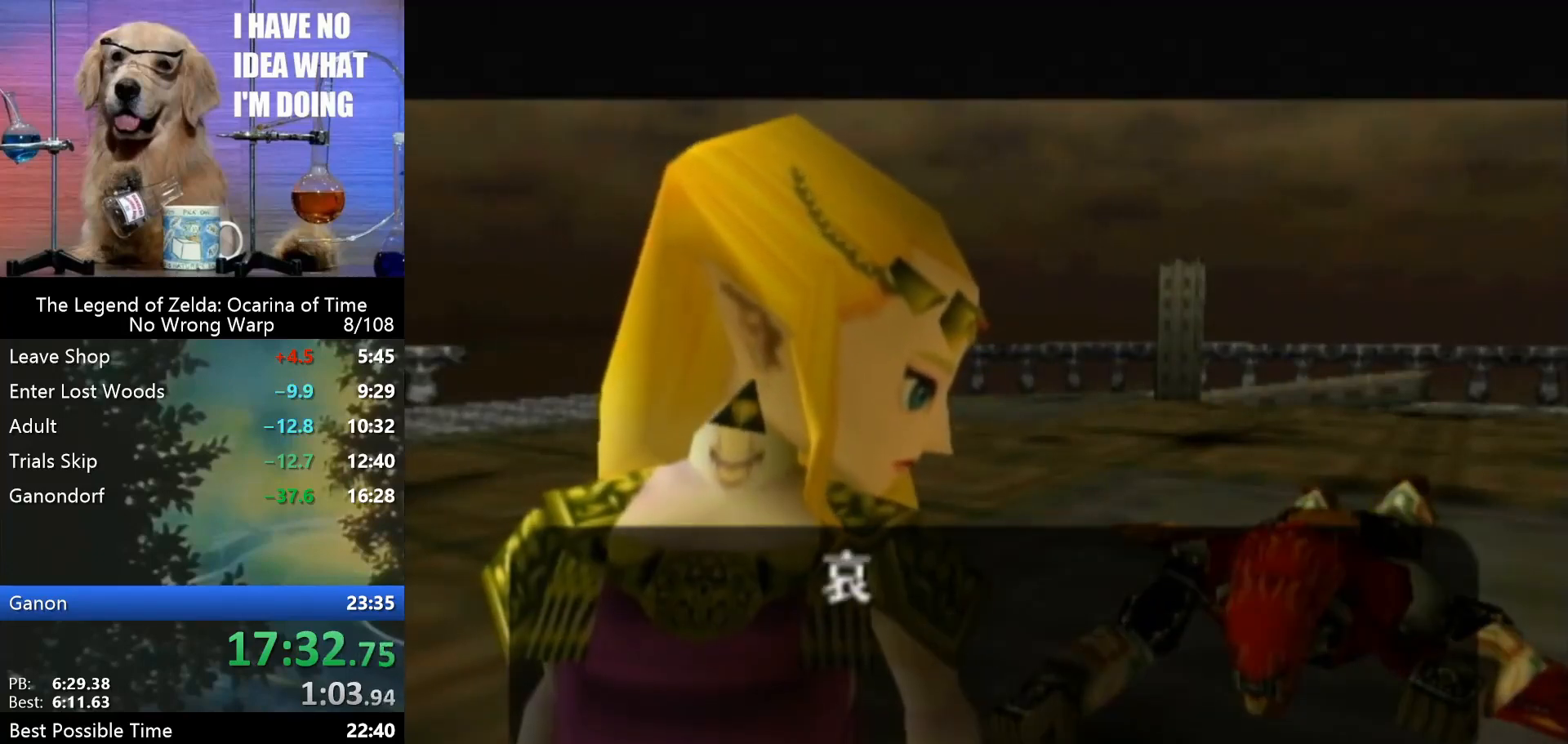
{"buttons": ["A"], "left_stick": "center", "events": [[67, "A", "up"], [100, "B", "down"], [133, "A", "down"], [133, "B", "up"], [200, "A", "up"], [200, "B", "down"], [267, "A", "down"], [267, "B", "up"], [300, "A", "up"], [333, "B", "down"], [433, "A", "down"], [433, "B", "up"]]}
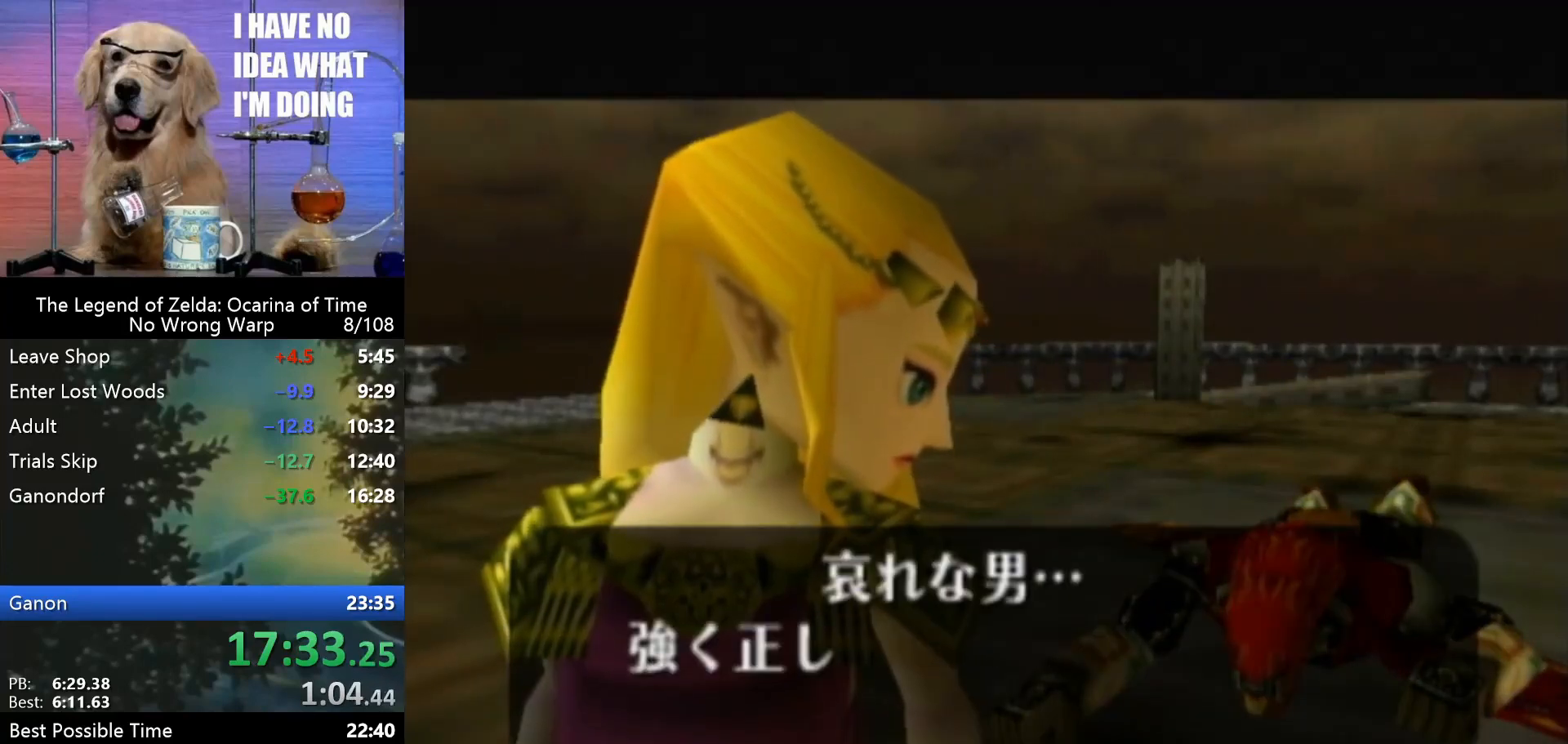
{"buttons": ["A"], "left_stick": "center", "events": [[33, "A", "up"], [33, "B", "down"], [67, "A", "down"], [67, "B", "up"], [133, "A", "up"], [133, "B", "down"], [200, "A", "down"], [200, "B", "up"], [267, "A", "up"], [267, "B", "down"], [300, "B", "up"], [367, "A", "down"], [433, "A", "up"], [433, "B", "down"], [500, "A", "down"], [500, "B", "up"]]}
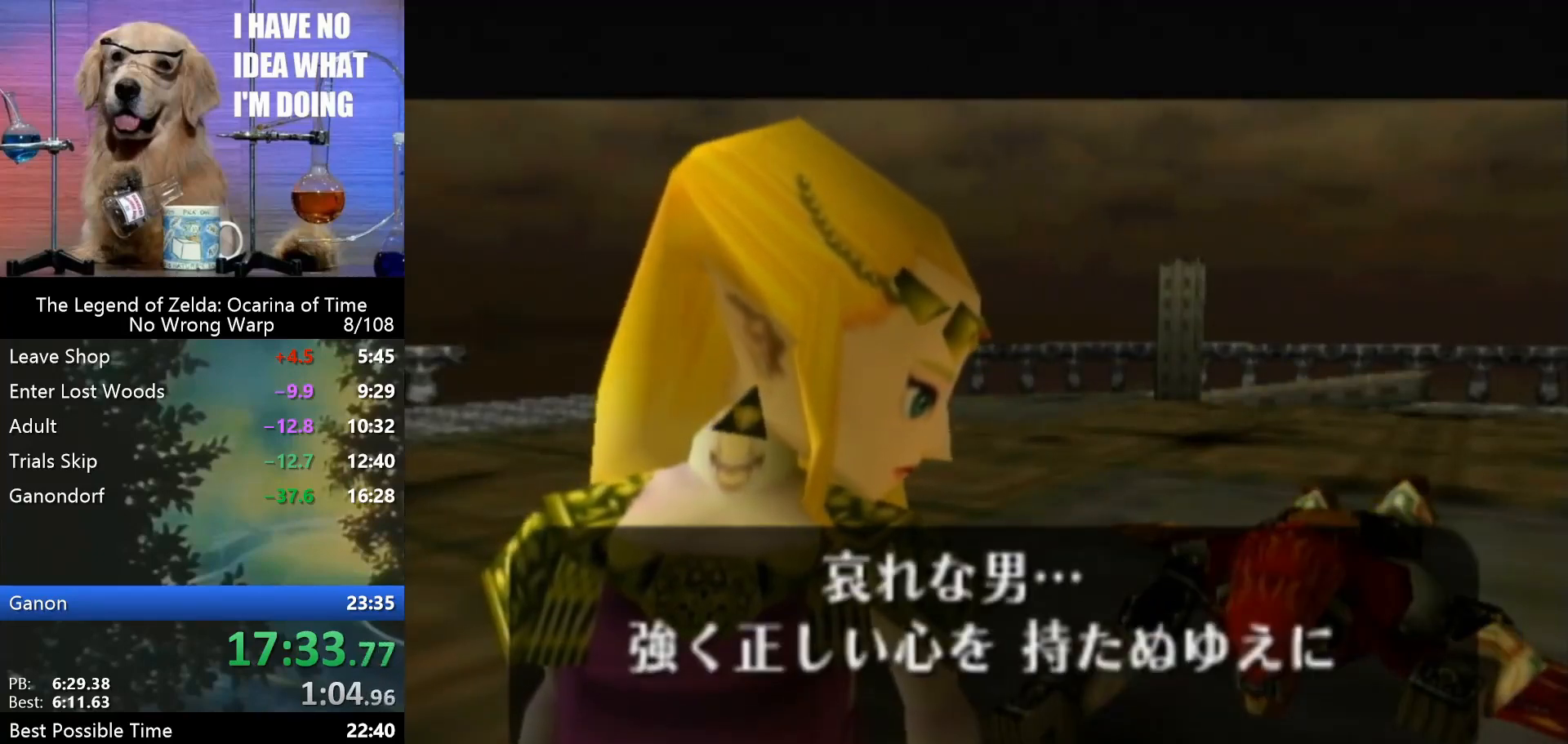
{"buttons": ["B"], "left_stick": "center", "events": [[67, "A", "up"], [67, "B", "down"], [100, "B", "up"], [133, "A", "down"], [233, "A", "up"], [267, "A", "down"], [333, "A", "up"], [333, "B", "down"], [400, "B", "up"], [433, "A", "down"], [500, "A", "up"], [500, "B", "down"]]}
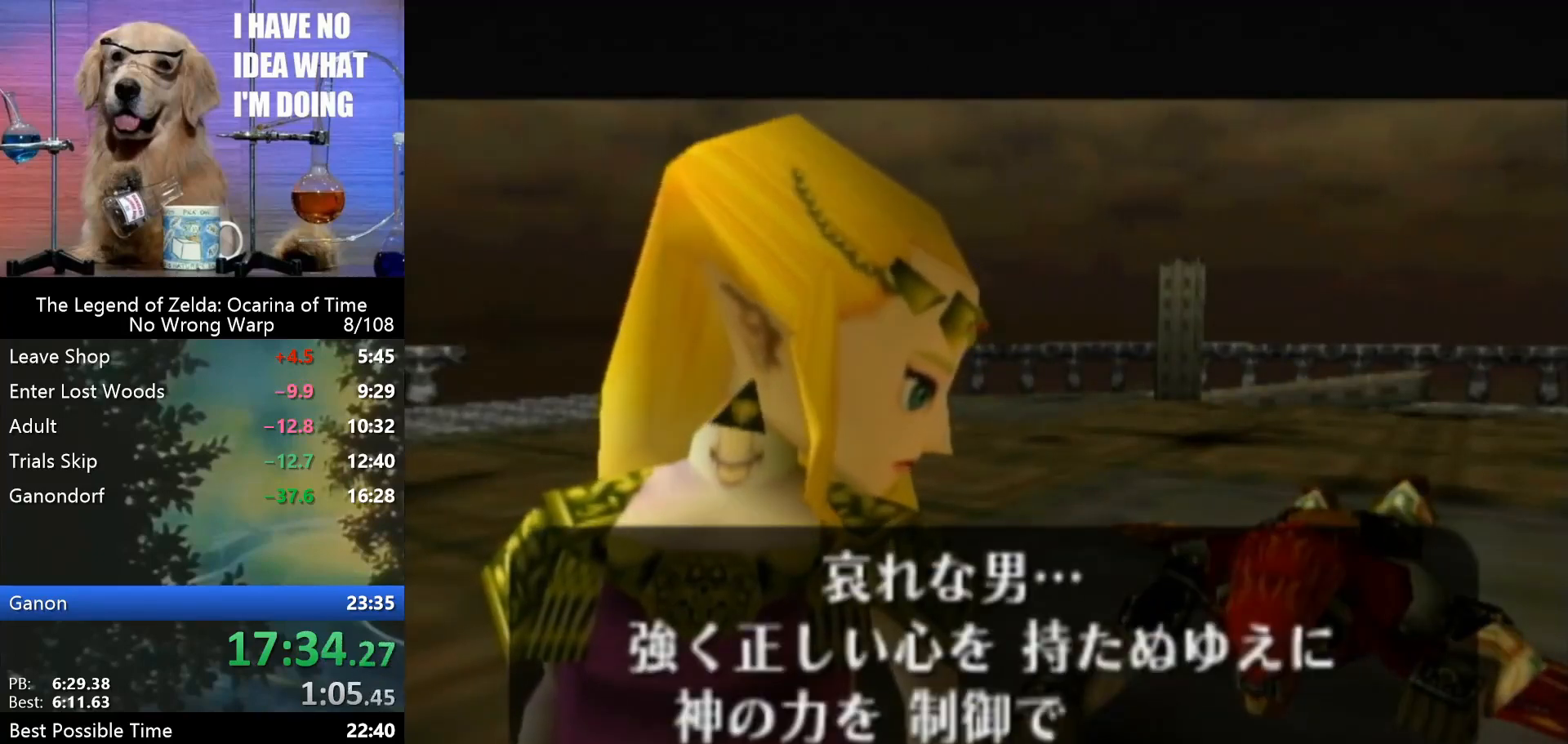
{"buttons": [], "left_stick": "center", "events": [[67, "A", "down"], [67, "B", "up"], [133, "A", "up"], [167, "B", "down"], [200, "A", "down"], [200, "B", "up"], [233, "A", "up"], [300, "B", "down"], [333, "A", "down"], [333, "B", "up"], [400, "A", "up"]]}